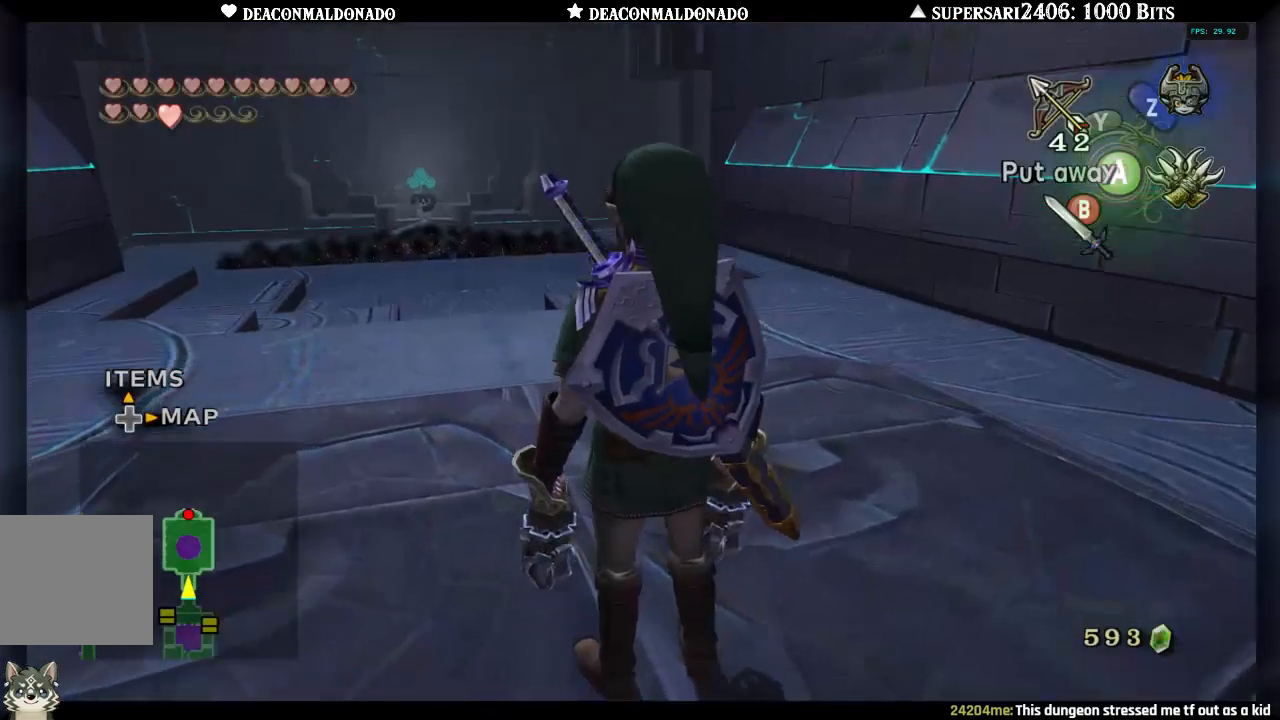
Gameplay with a controller (Nintendo layout); each line is a JSON object with the inputs held at the frame after it. "events" lists button and stick changes between this image and that frame as [ms after this image, input, new state], when the widget could be followed in between. Not read: L3 R3.
{"buttons": ["A"], "left_stick": "up", "right_stick": "center", "events": [[83, "A", "down"], [200, "A", "up"], [467, "A", "down"]]}
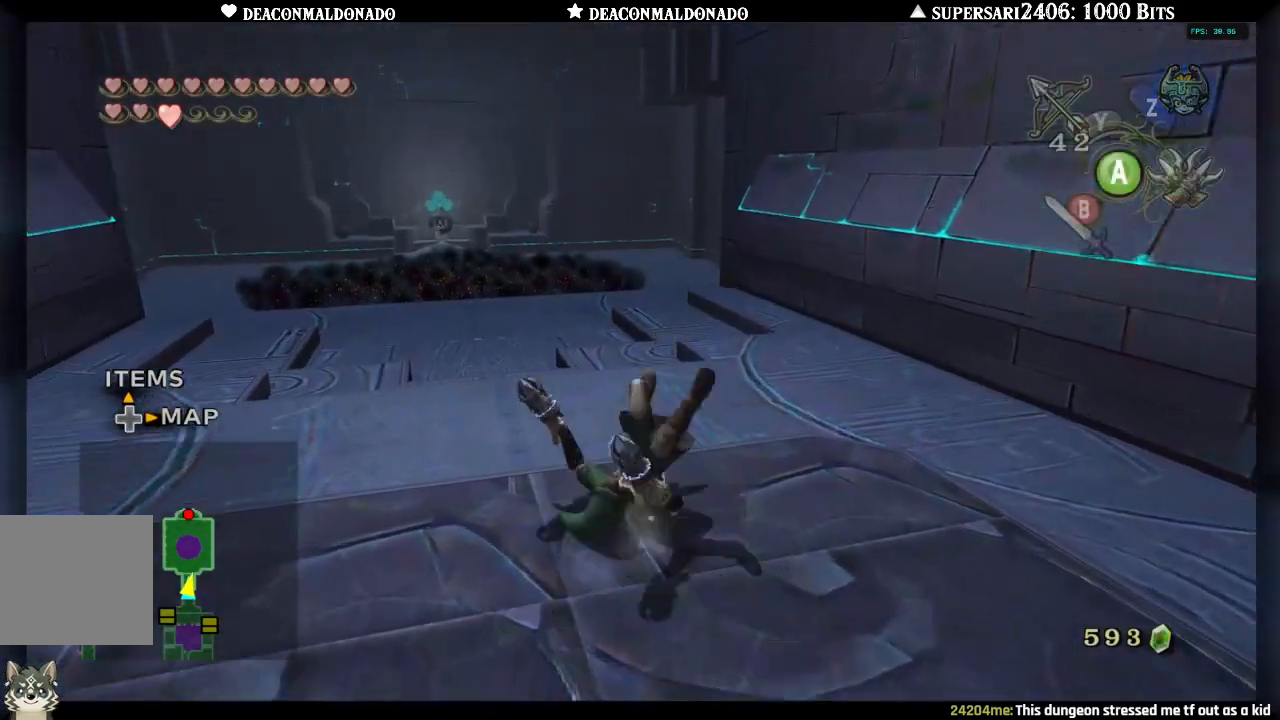
{"buttons": ["A"], "left_stick": "up", "right_stick": "center", "events": [[67, "A", "up"], [133, "A", "down"], [233, "A", "up"], [317, "A", "down"], [417, "A", "up"], [483, "A", "down"]]}
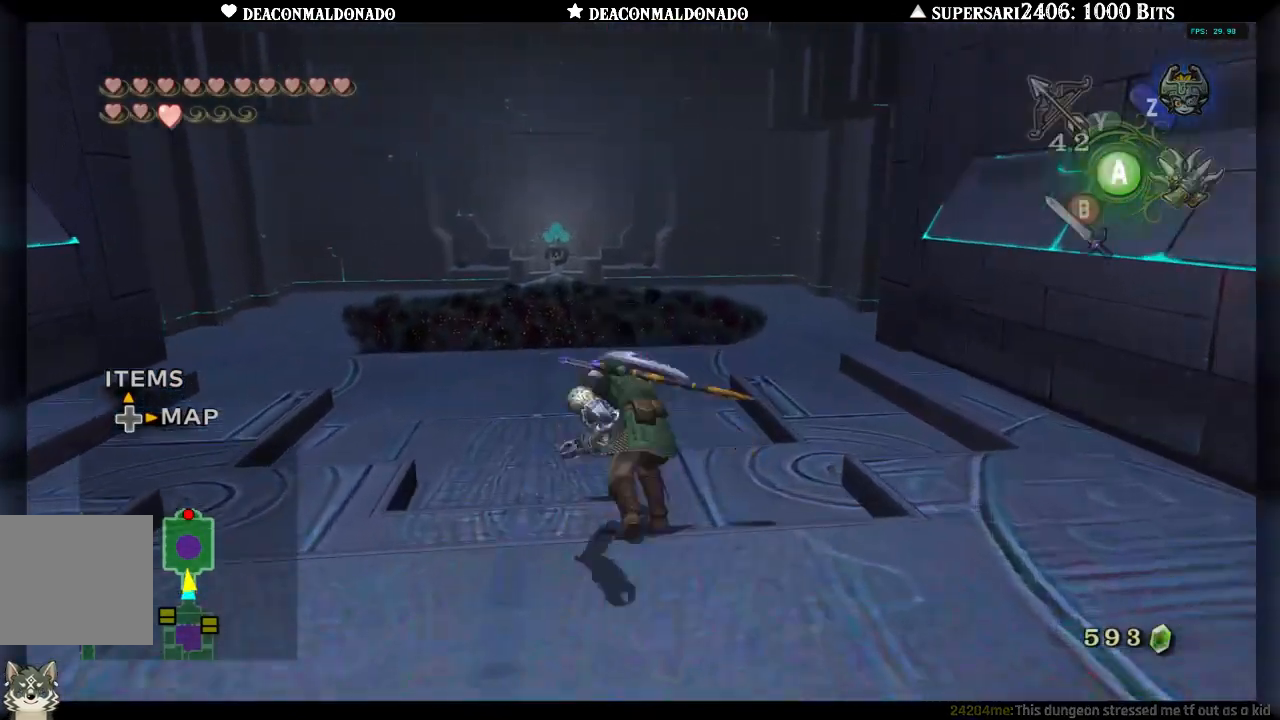
{"buttons": ["A"], "left_stick": "up", "right_stick": "center", "events": [[83, "A", "up"], [150, "A", "down"], [250, "A", "up"], [317, "A", "down"], [400, "A", "up"], [483, "A", "down"]]}
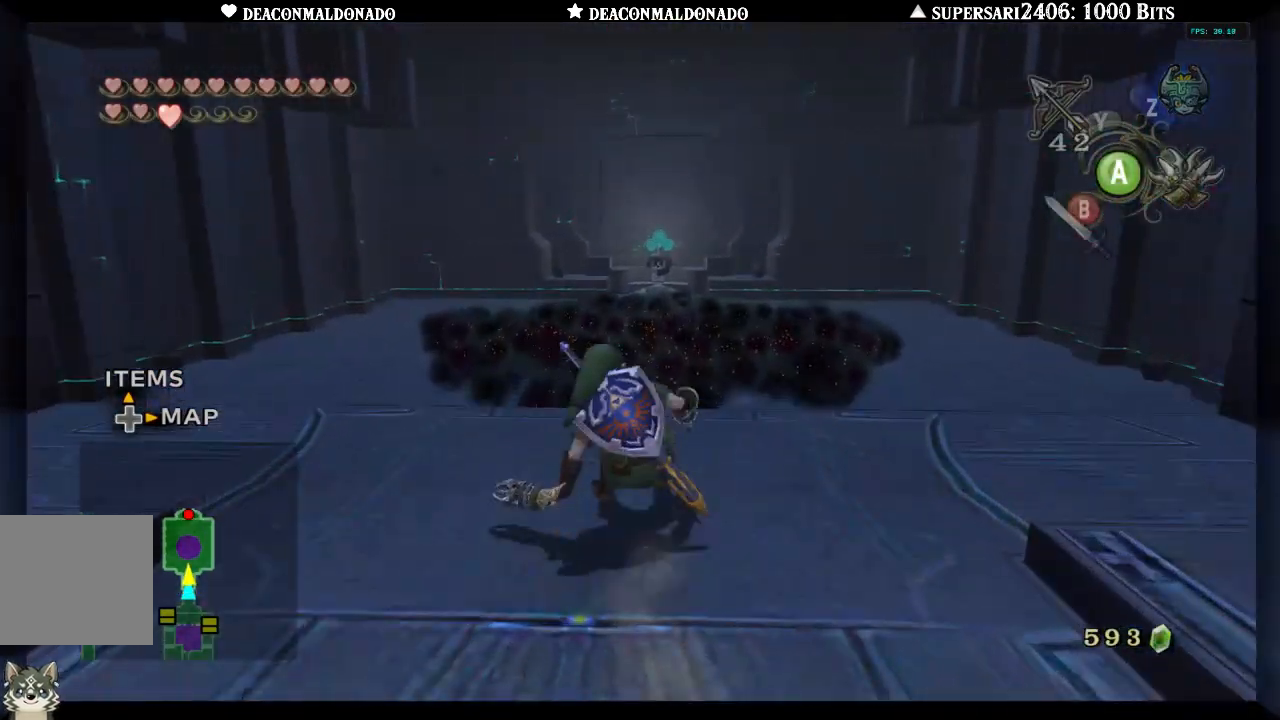
{"buttons": [], "left_stick": "up", "right_stick": "center", "events": [[83, "A", "up"], [117, "A", "down"], [217, "A", "up"]]}
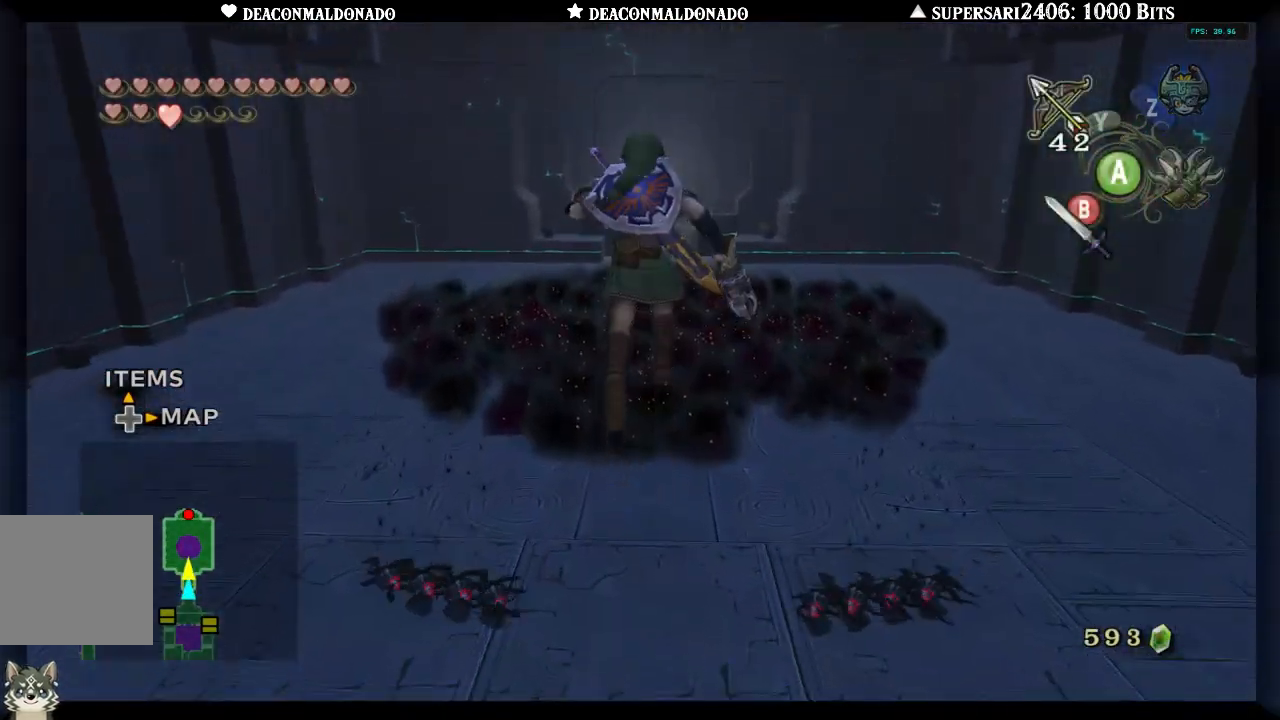
{"buttons": [], "left_stick": "up-left", "right_stick": "center", "events": [[350, "left_stick", "up-left"]]}
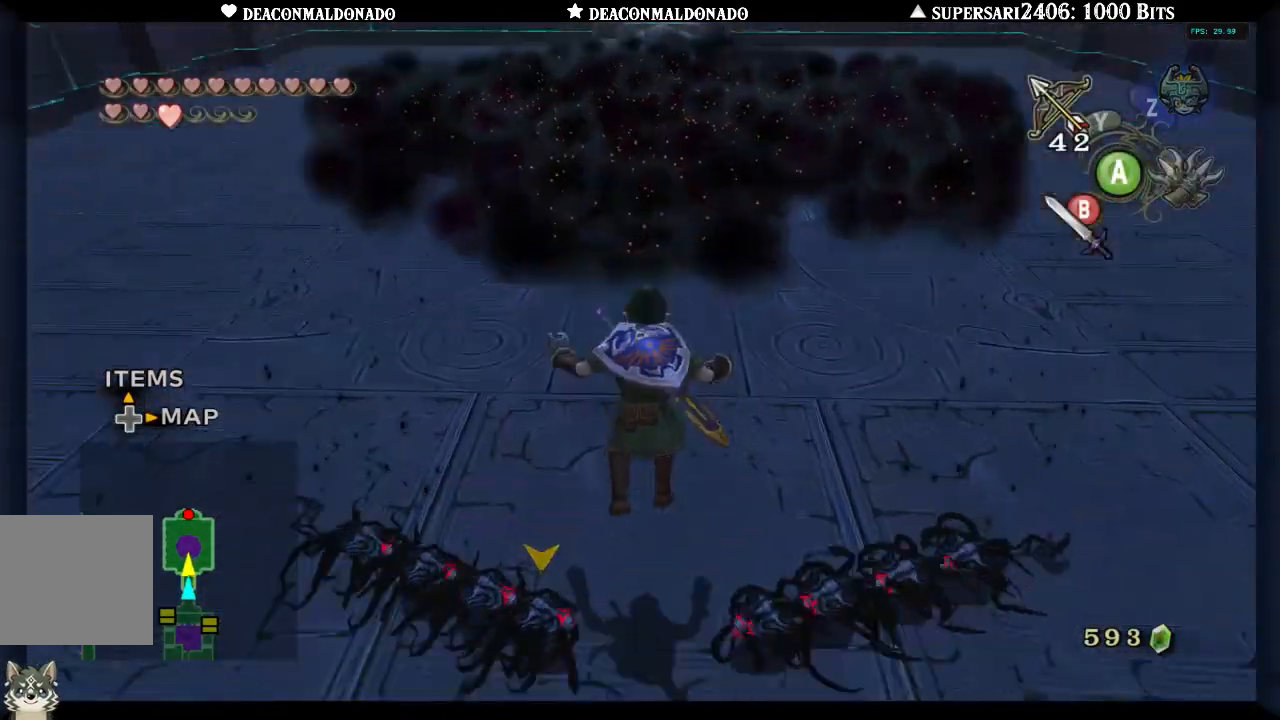
{"buttons": ["A"], "left_stick": "up-left", "right_stick": "center", "events": [[283, "A", "down"], [417, "A", "up"], [483, "A", "down"]]}
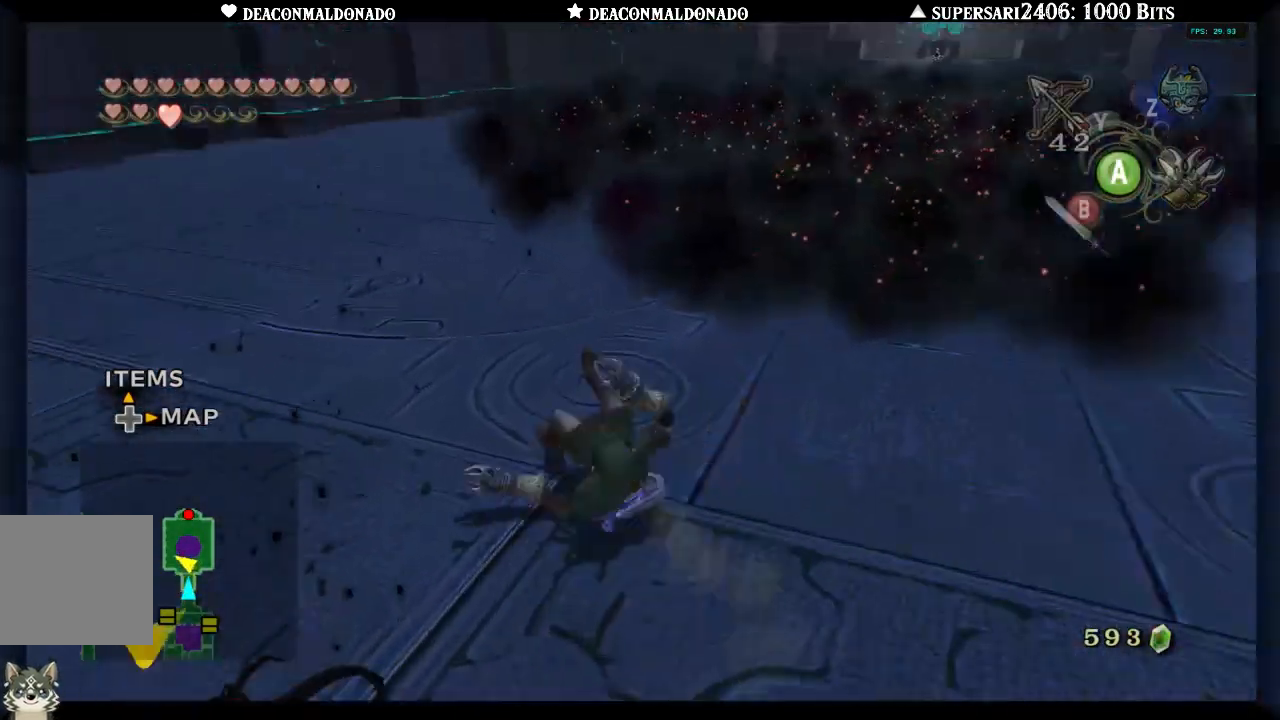
{"buttons": ["A"], "left_stick": "up", "right_stick": "center", "events": [[83, "A", "up"], [150, "A", "down"], [217, "left_stick", "up"], [250, "A", "up"], [317, "A", "down"], [383, "A", "up"], [467, "A", "down"]]}
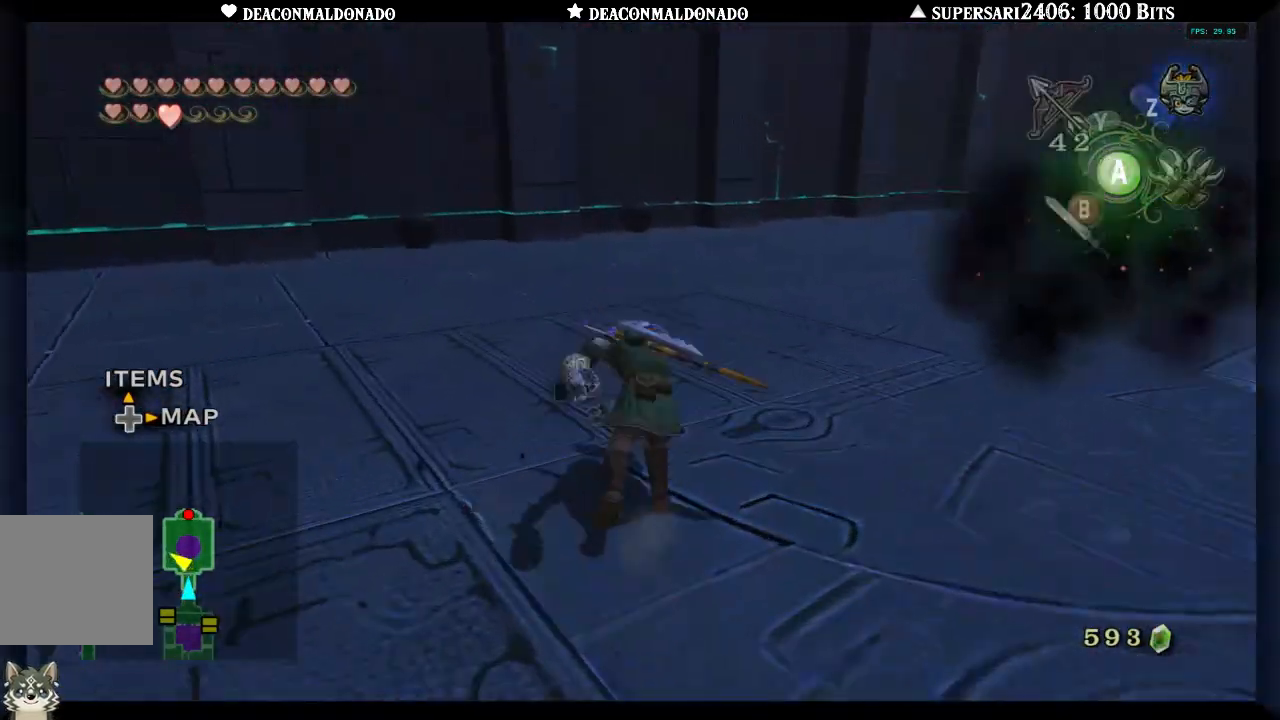
{"buttons": ["A"], "left_stick": "up-right", "right_stick": "center", "events": [[50, "A", "up"], [117, "A", "down"], [217, "A", "up"], [300, "A", "down"], [367, "A", "up"], [400, "left_stick", "up-right"], [433, "A", "down"]]}
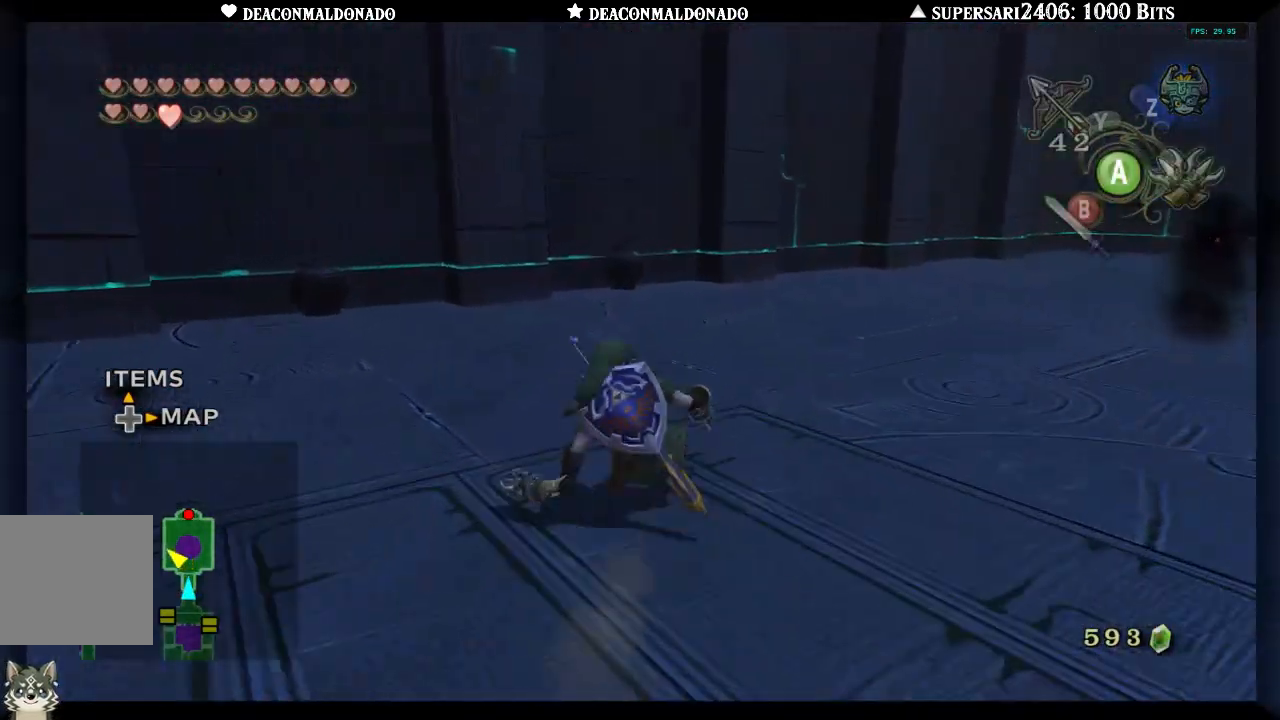
{"buttons": ["A"], "left_stick": "up-right", "right_stick": "center", "events": [[33, "A", "up"], [117, "A", "down"], [200, "A", "up"], [283, "A", "down"], [400, "A", "up"], [450, "A", "down"]]}
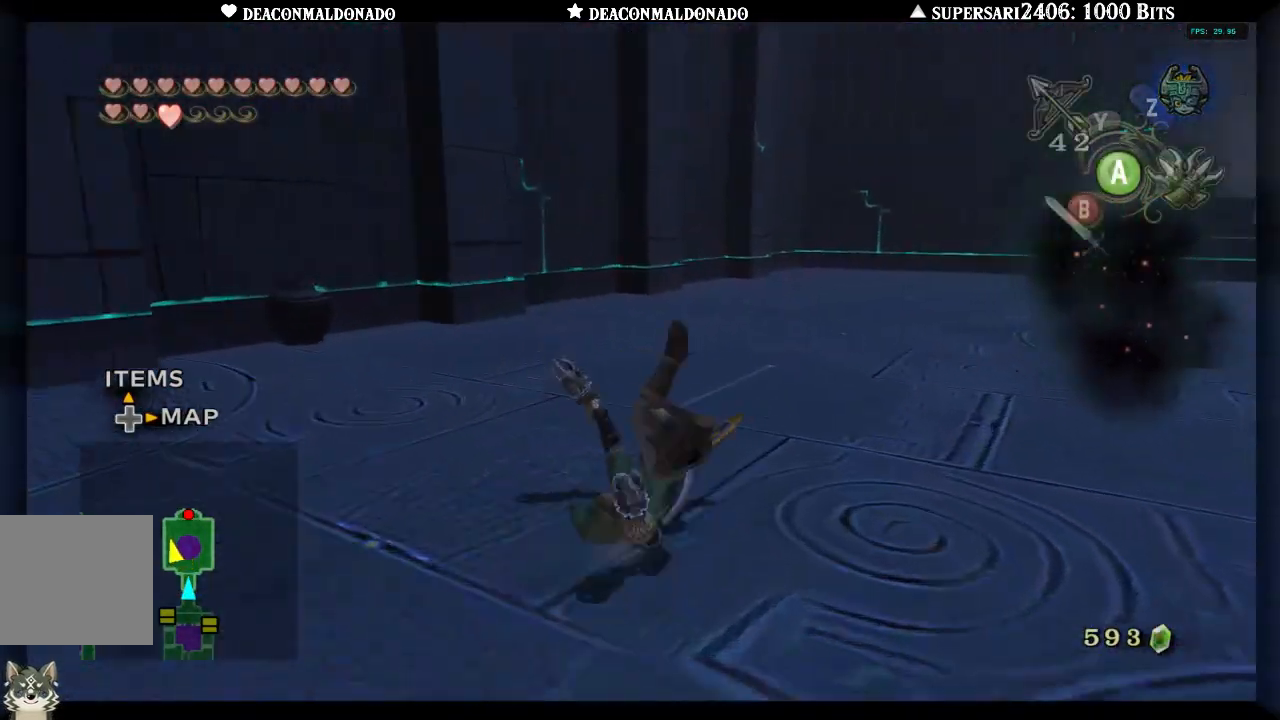
{"buttons": ["A"], "left_stick": "up-right", "right_stick": "center", "events": [[67, "A", "up"], [133, "A", "down"], [233, "A", "up"], [300, "A", "down"], [417, "A", "up"], [467, "A", "down"]]}
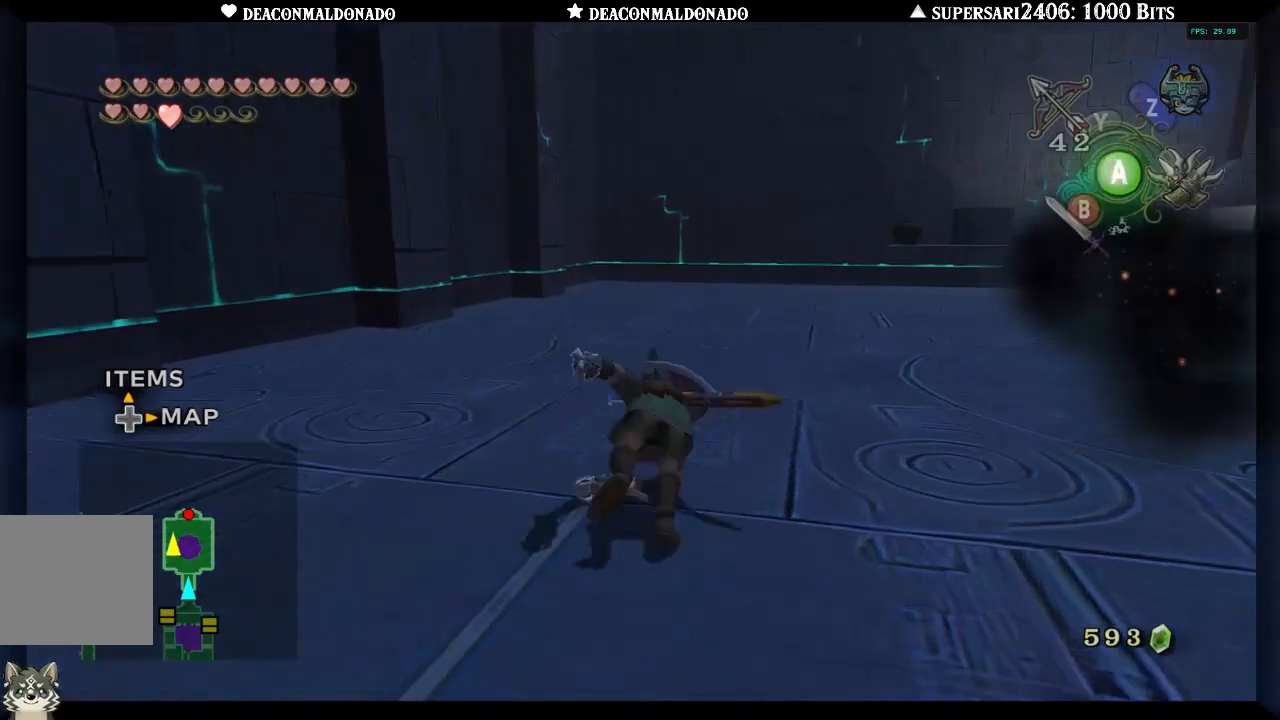
{"buttons": ["A"], "left_stick": "up-right", "right_stick": "center", "events": [[83, "A", "up"], [150, "A", "down"], [267, "A", "up"], [317, "A", "down"], [433, "A", "up"], [500, "A", "down"]]}
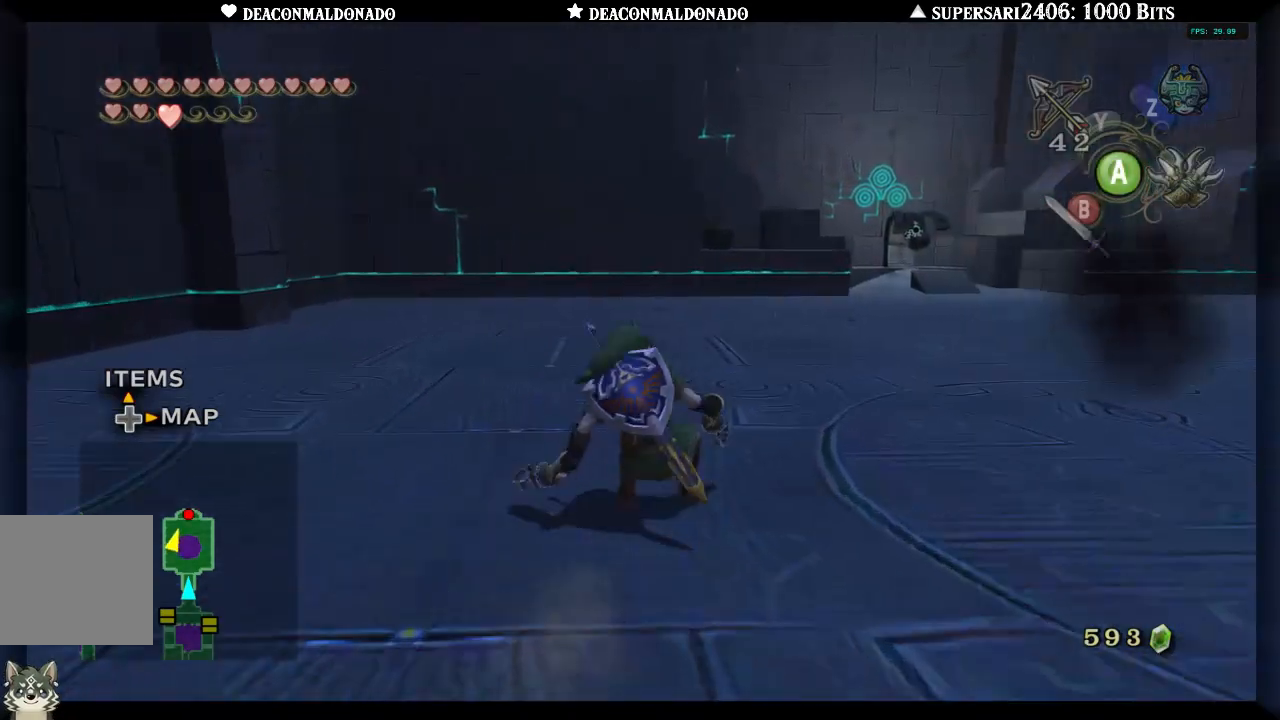
{"buttons": [], "left_stick": "up", "right_stick": "center", "events": [[117, "A", "up"], [183, "A", "down"], [283, "A", "up"], [350, "A", "down"], [467, "A", "up"], [467, "left_stick", "up"]]}
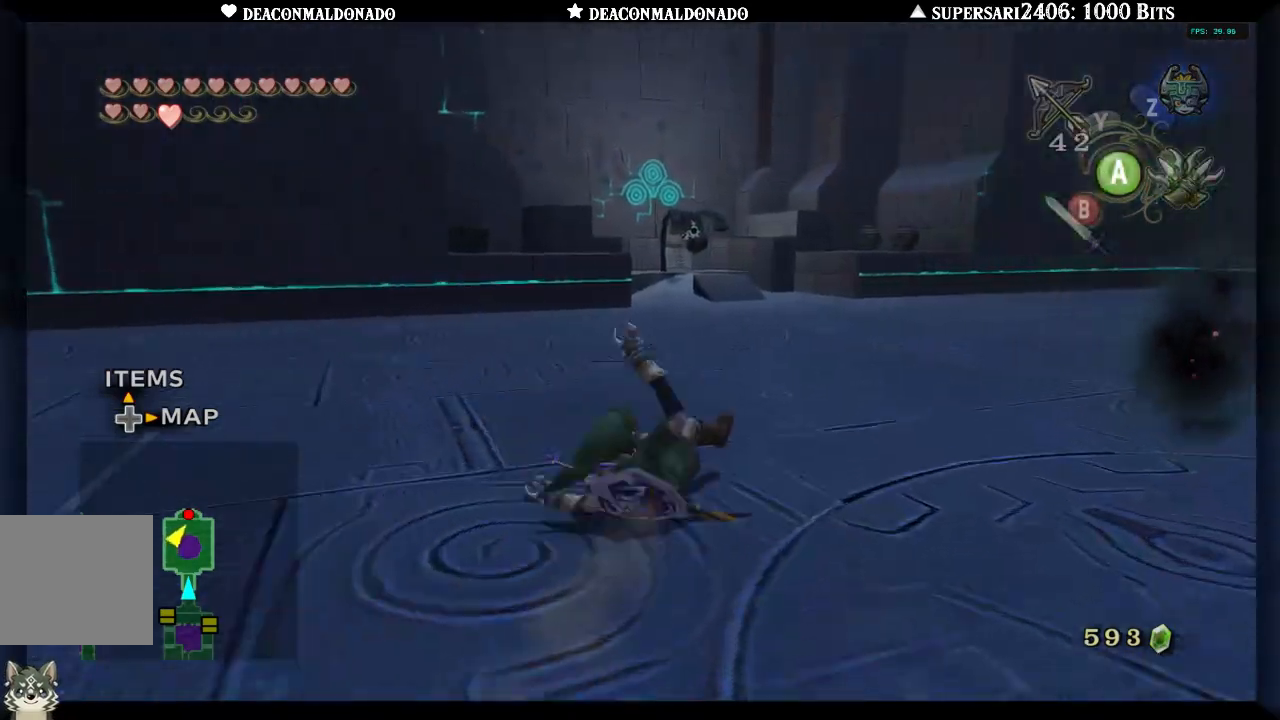
{"buttons": [], "left_stick": "up", "right_stick": "center", "events": [[33, "A", "down"], [133, "A", "up"], [200, "A", "down"], [300, "A", "up"], [350, "A", "down"], [483, "A", "up"]]}
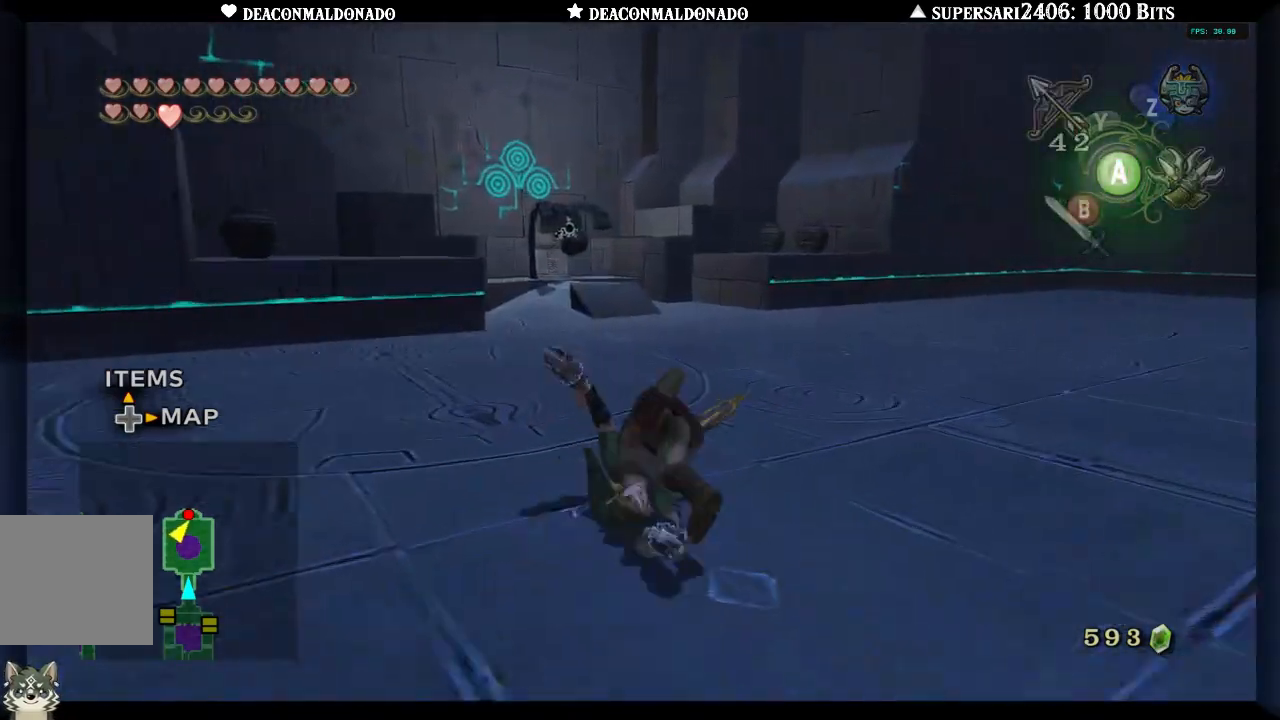
{"buttons": ["B"], "left_stick": "up", "right_stick": "center", "events": [[467, "B", "down"]]}
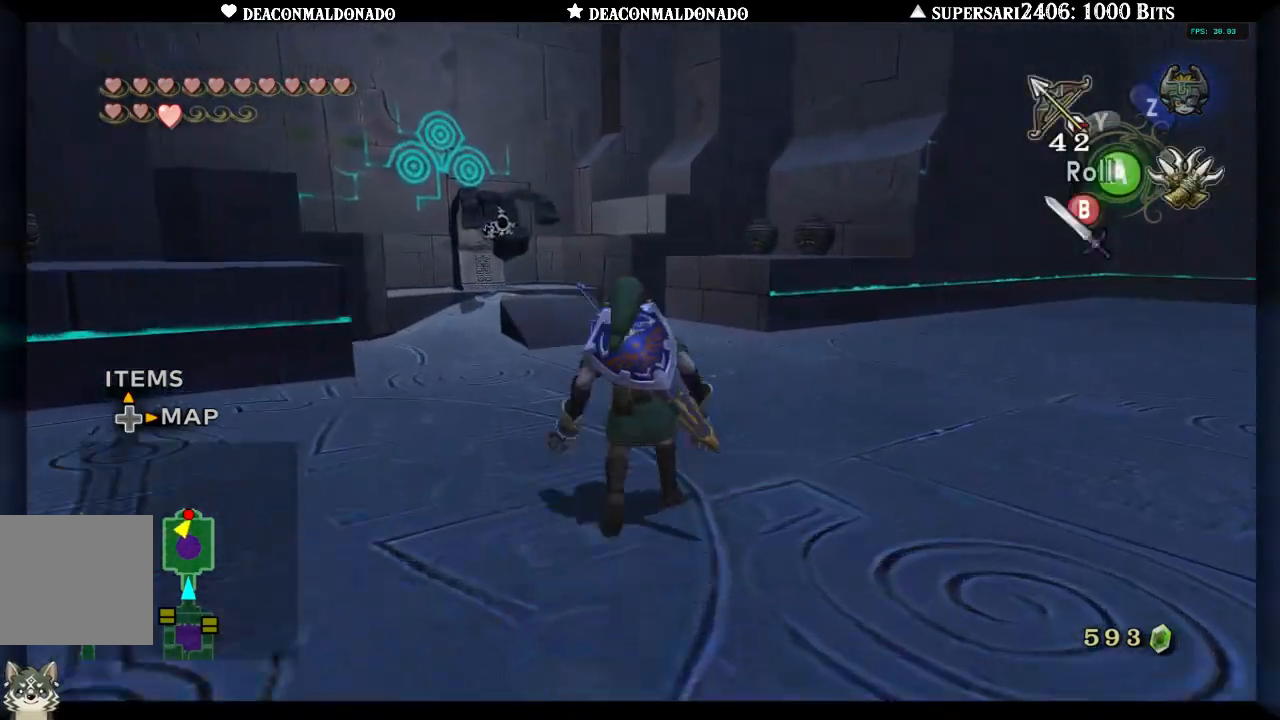
{"buttons": [], "left_stick": "up", "right_stick": "center", "events": [[67, "B", "up"]]}
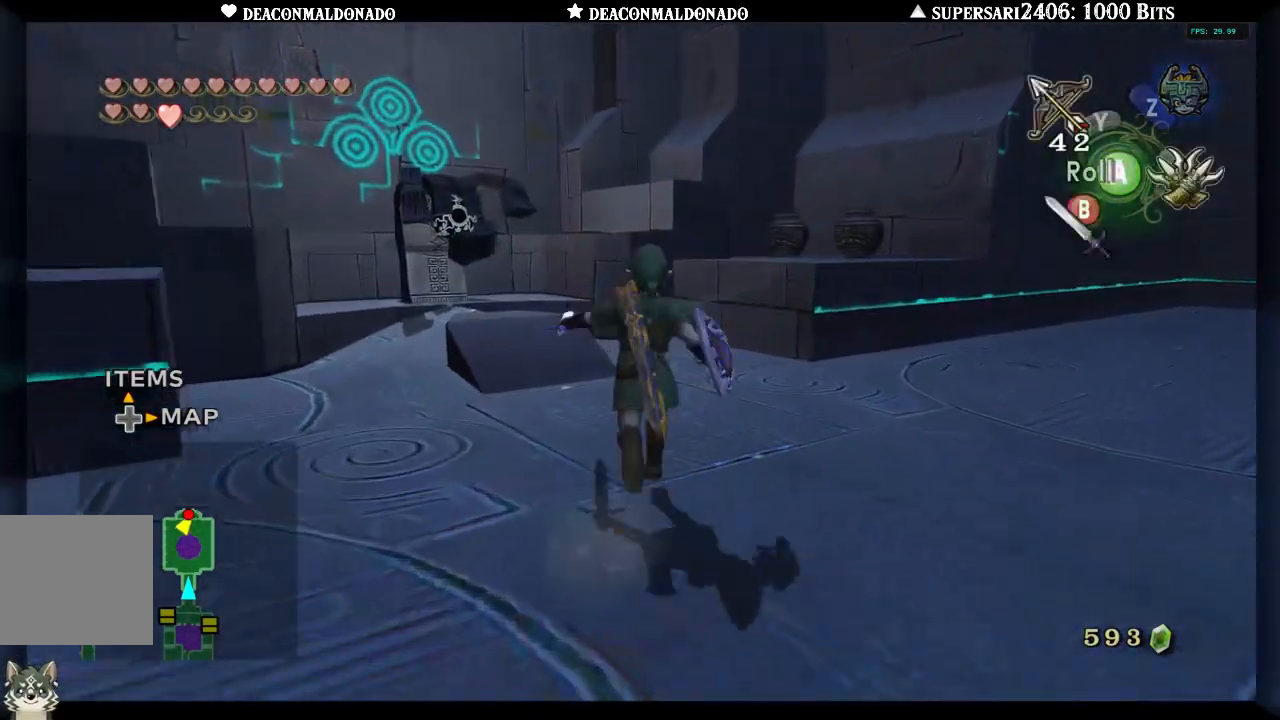
{"buttons": ["B"], "left_stick": "up", "right_stick": "center", "events": [[483, "B", "down"]]}
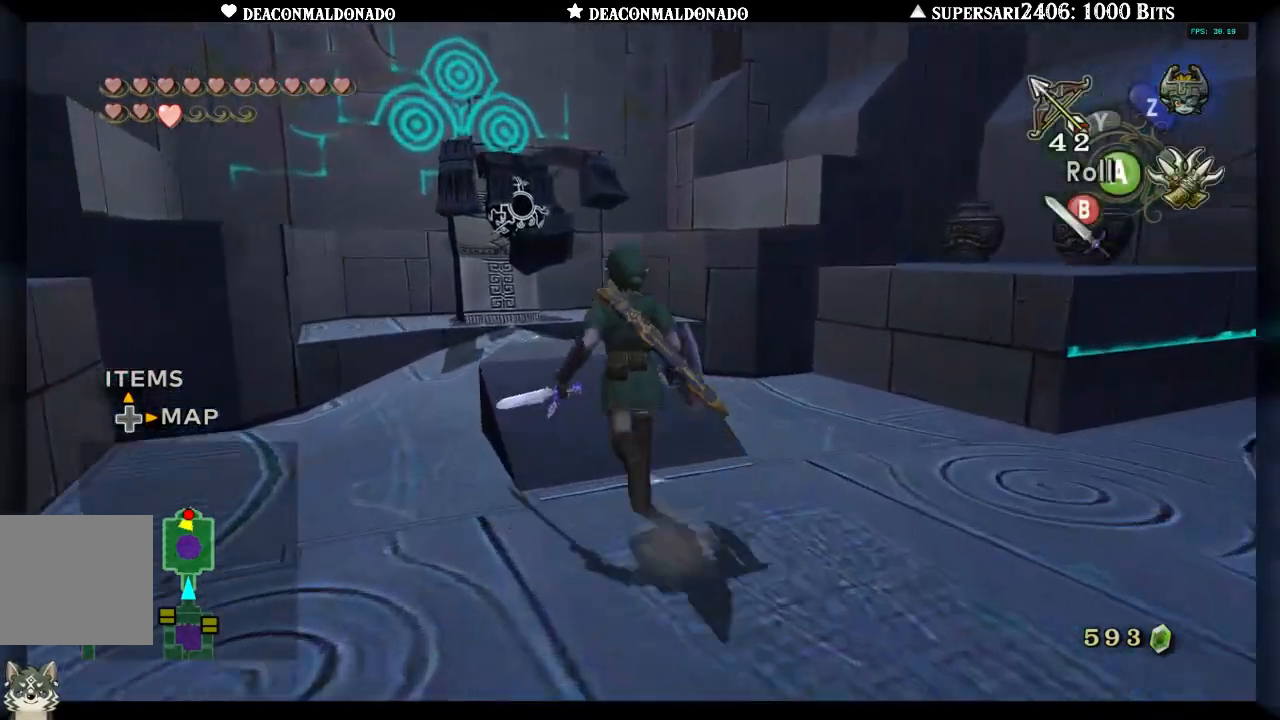
{"buttons": [], "left_stick": "up", "right_stick": "center", "events": [[117, "B", "up"]]}
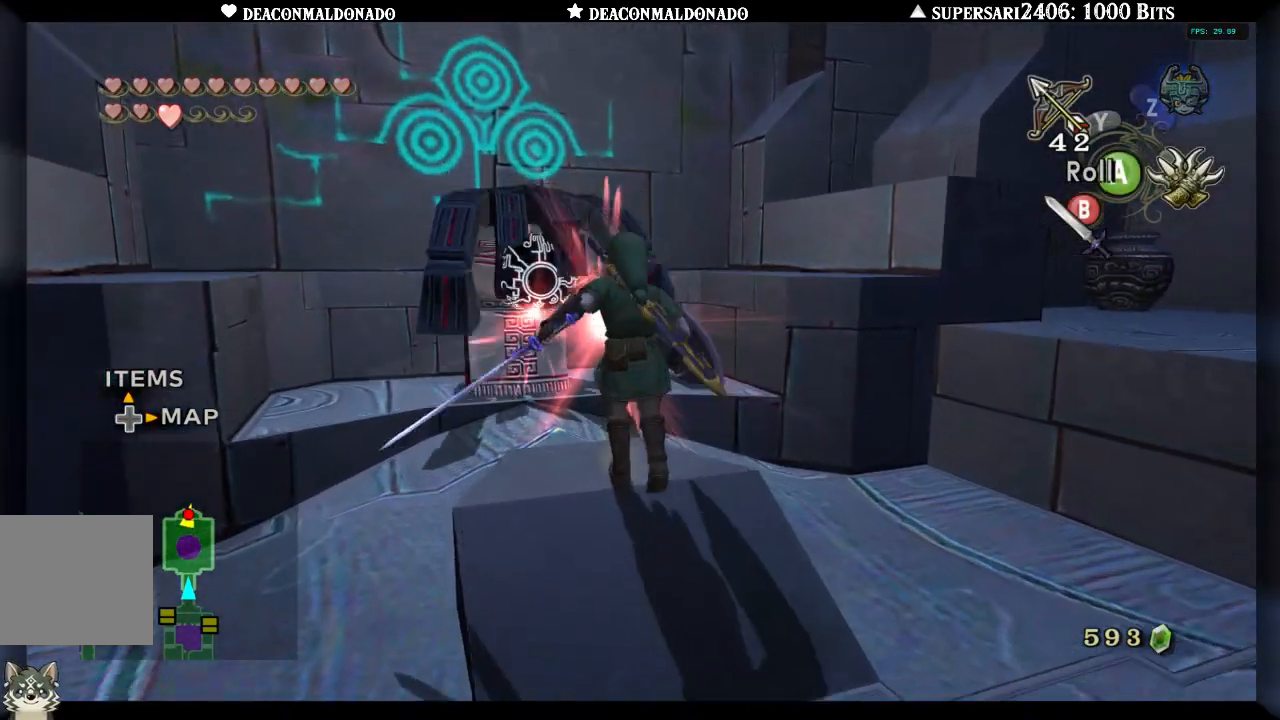
{"buttons": [], "left_stick": "up-left", "right_stick": "center", "events": [[117, "left_stick", "center"], [350, "A", "down"], [467, "A", "up"], [467, "left_stick", "up-left"]]}
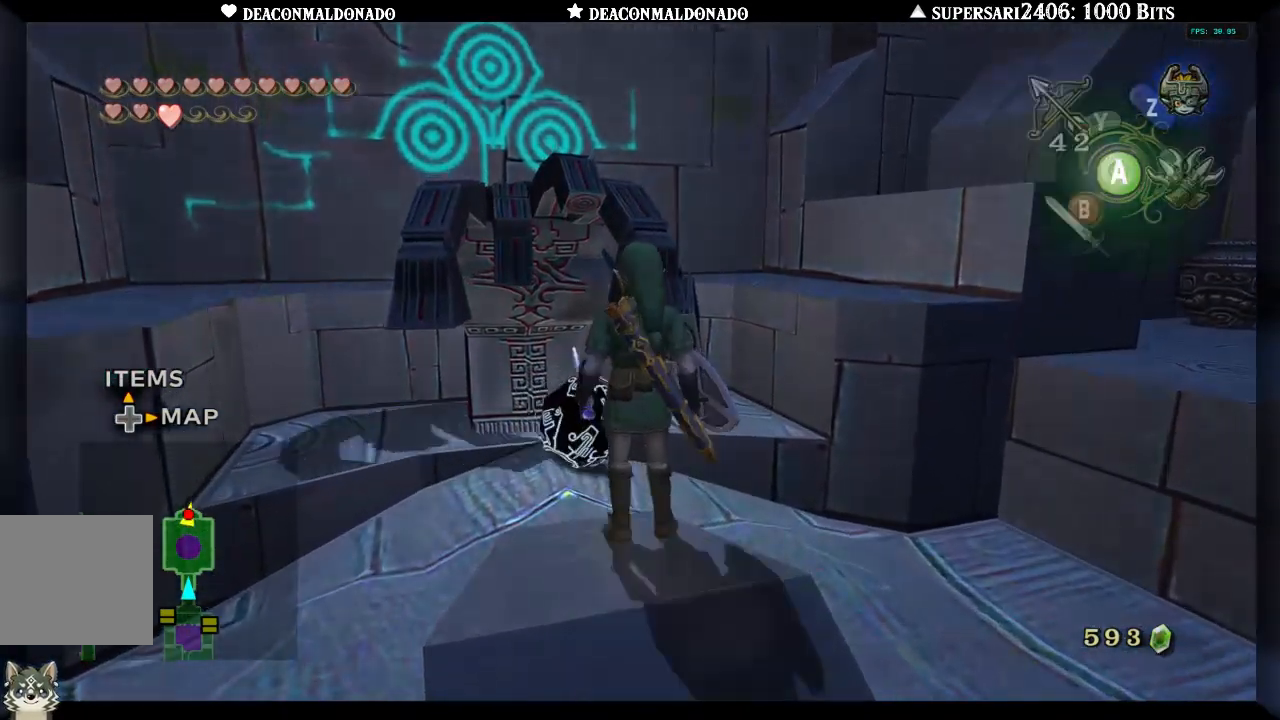
{"buttons": [], "left_stick": "center", "right_stick": "center", "events": [[67, "left_stick", "center"]]}
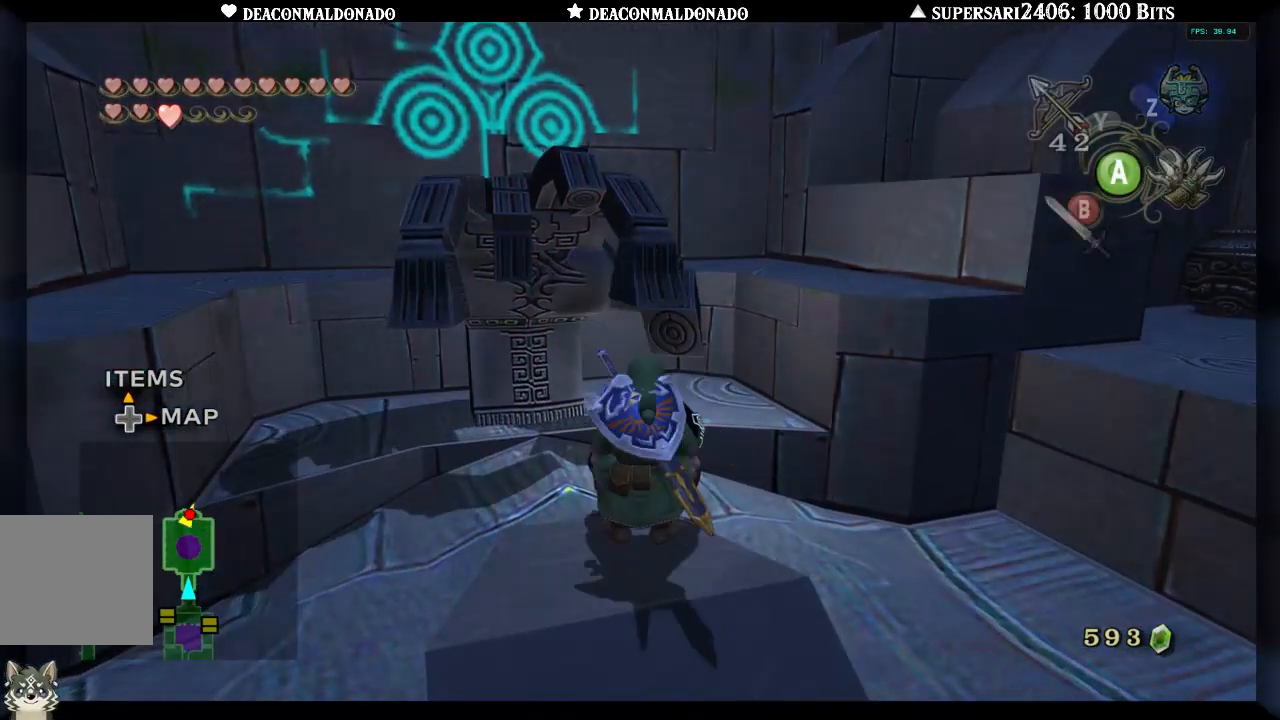
{"buttons": [], "left_stick": "down-right", "right_stick": "center", "events": [[33, "left_stick", "right"], [267, "left_stick", "down-right"]]}
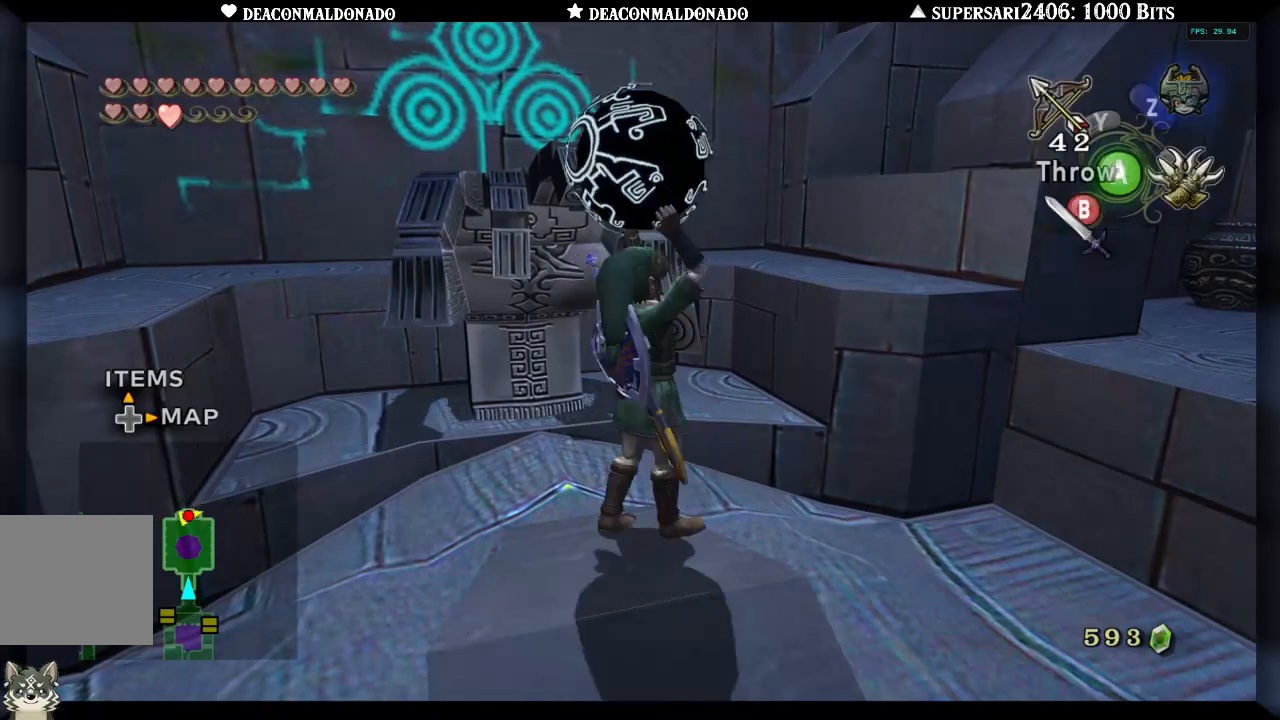
{"buttons": [], "left_stick": "up-right", "right_stick": "center", "events": [[467, "left_stick", "up-right"]]}
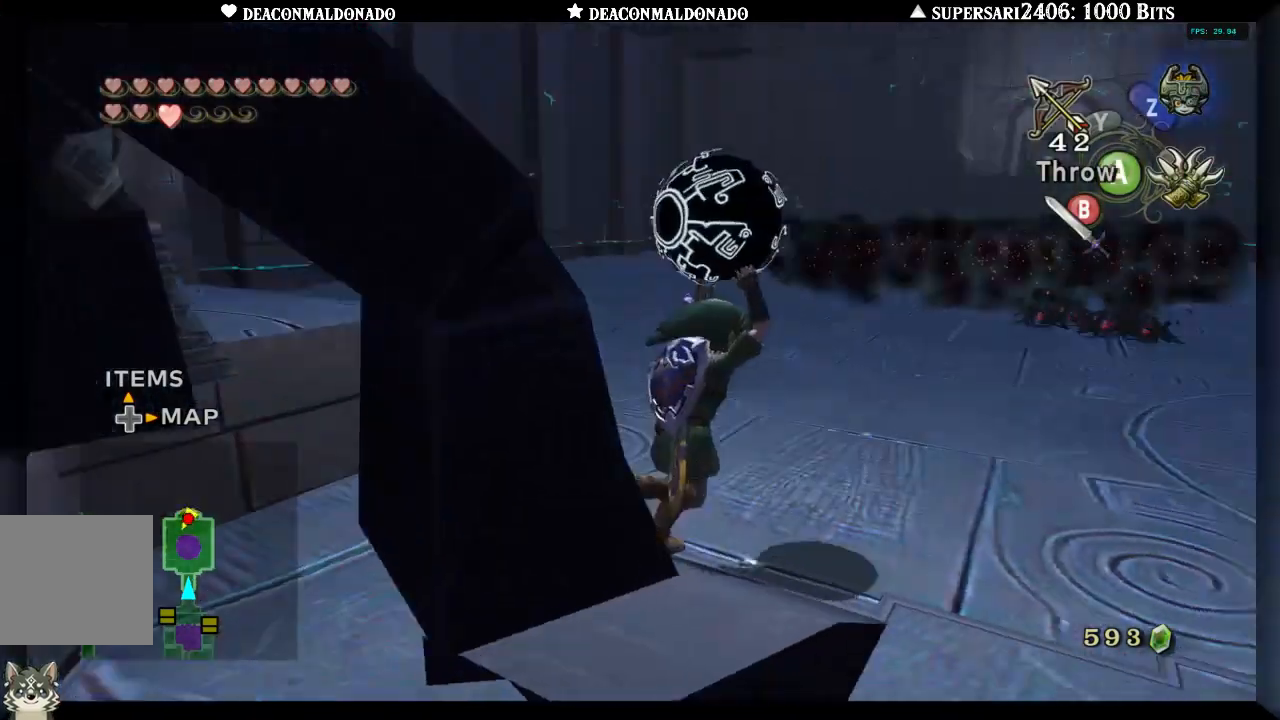
{"buttons": [], "left_stick": "up", "right_stick": "center", "events": [[133, "left_stick", "up"]]}
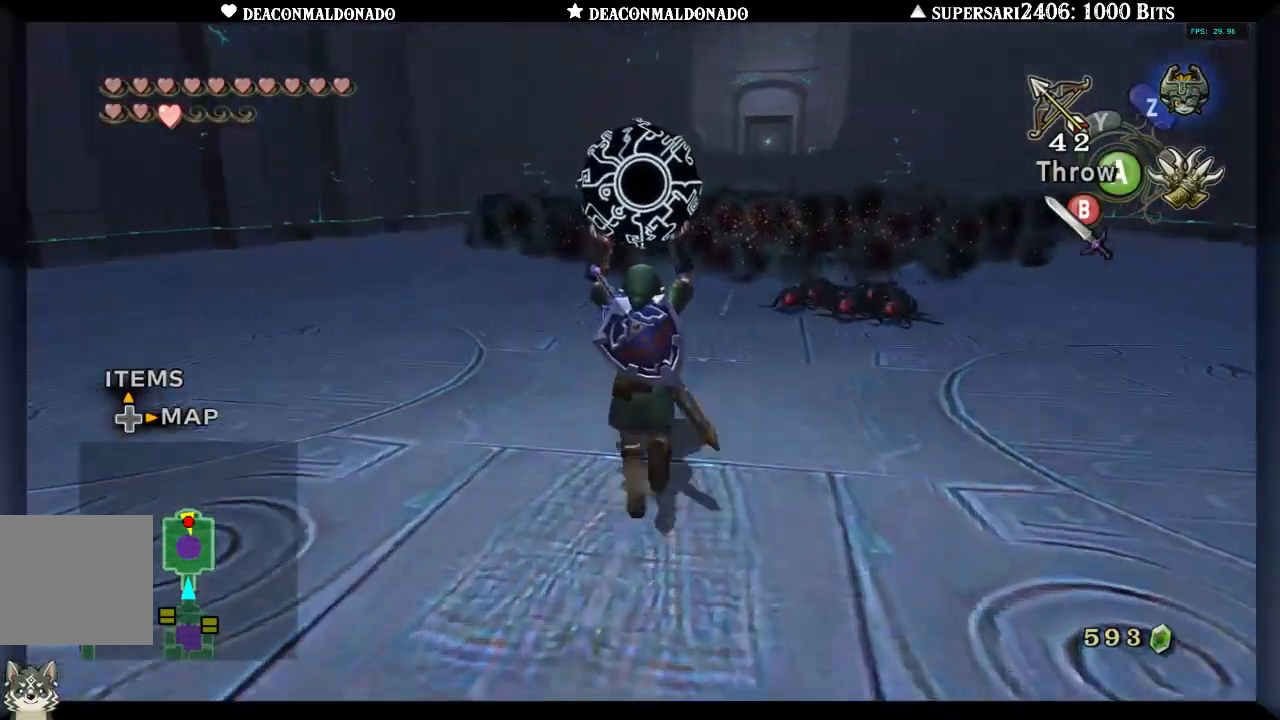
{"buttons": [], "left_stick": "up", "right_stick": "center", "events": []}
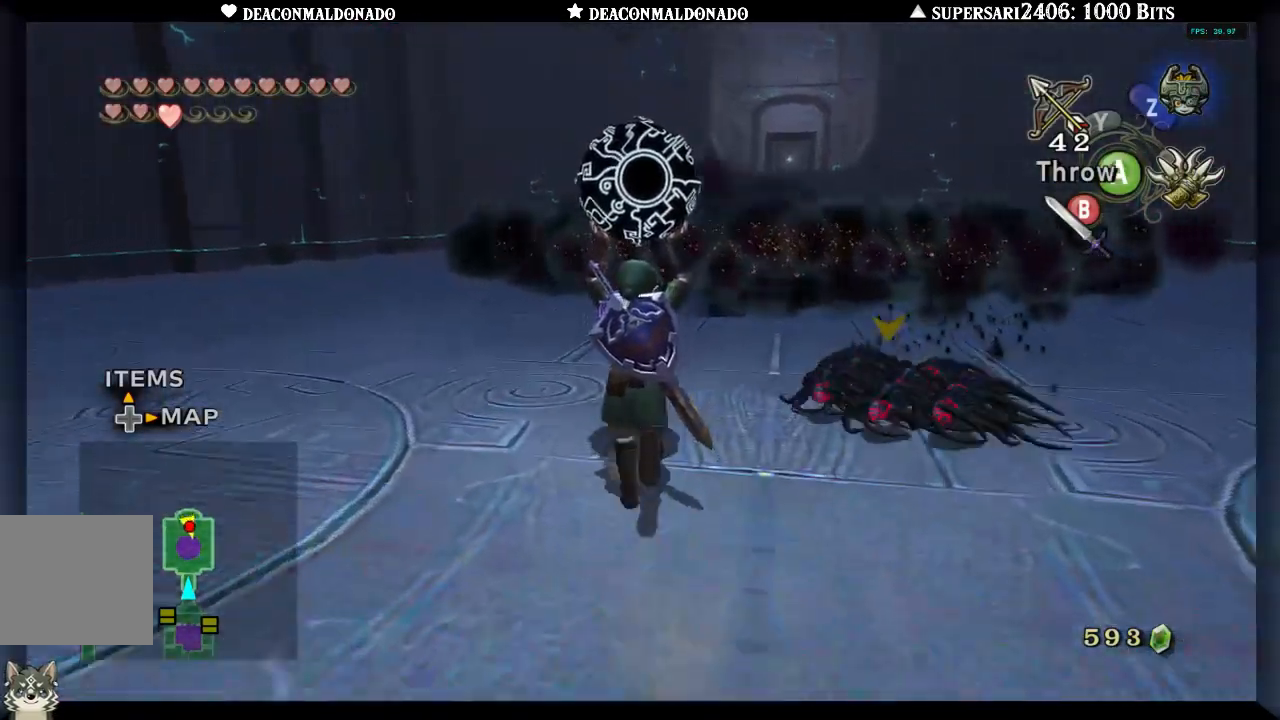
{"buttons": [], "left_stick": "up", "right_stick": "center", "events": []}
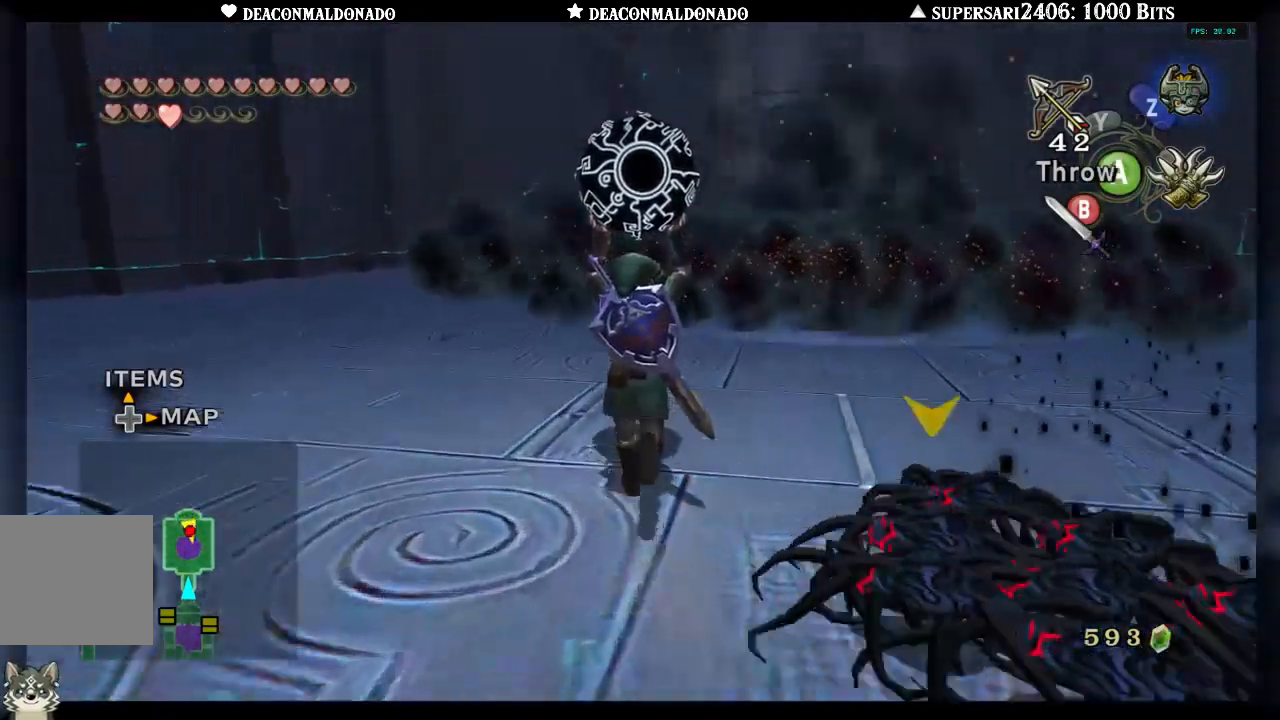
{"buttons": [], "left_stick": "up", "right_stick": "center", "events": []}
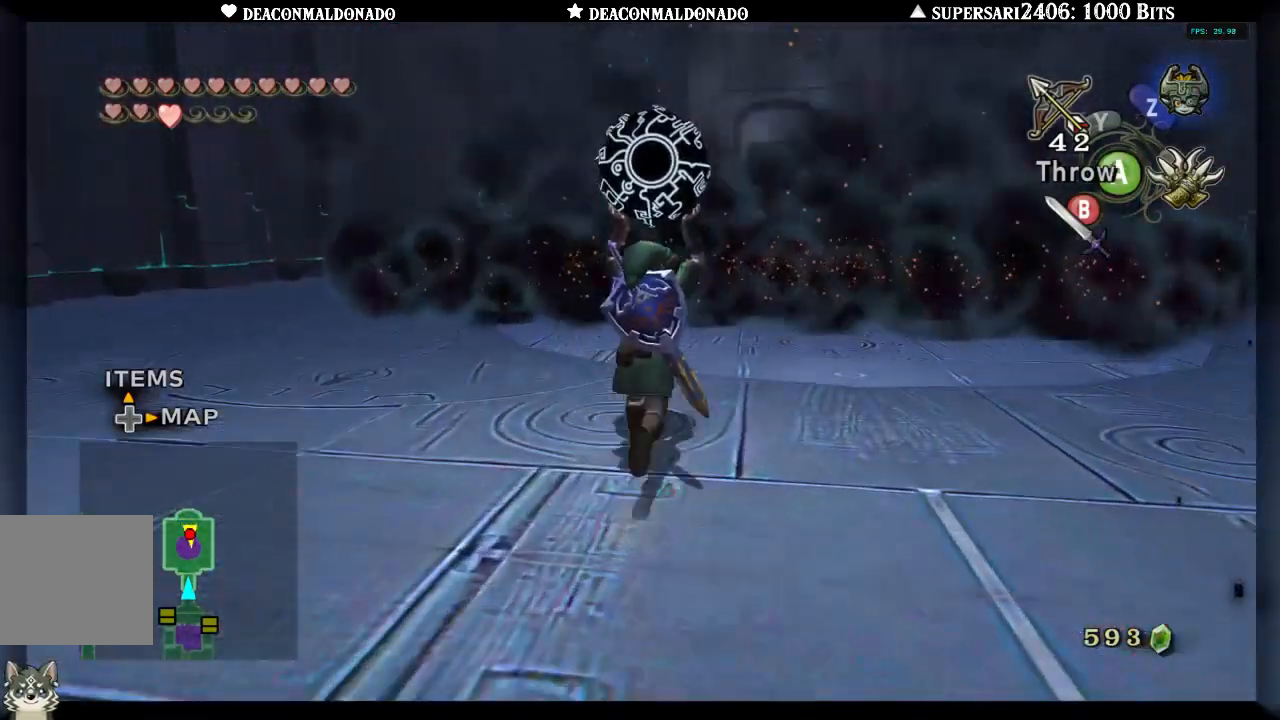
{"buttons": [], "left_stick": "up", "right_stick": "center", "events": []}
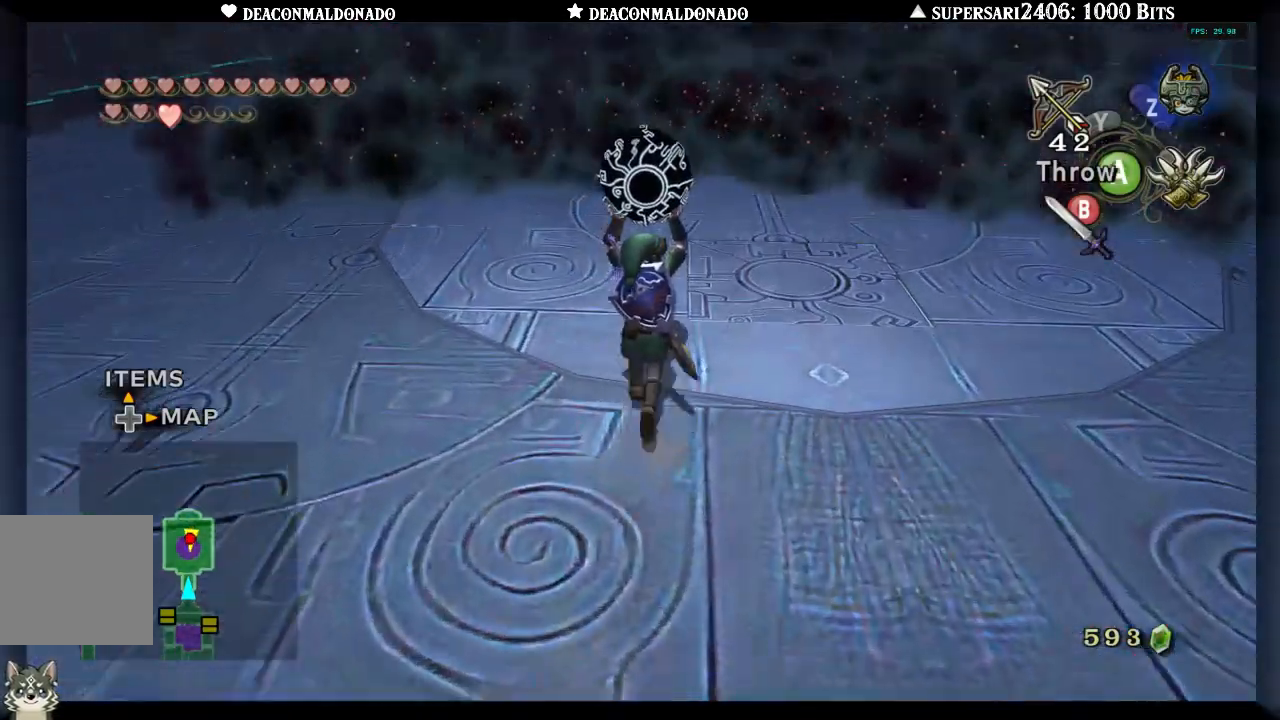
{"buttons": [], "left_stick": "up", "right_stick": "center", "events": []}
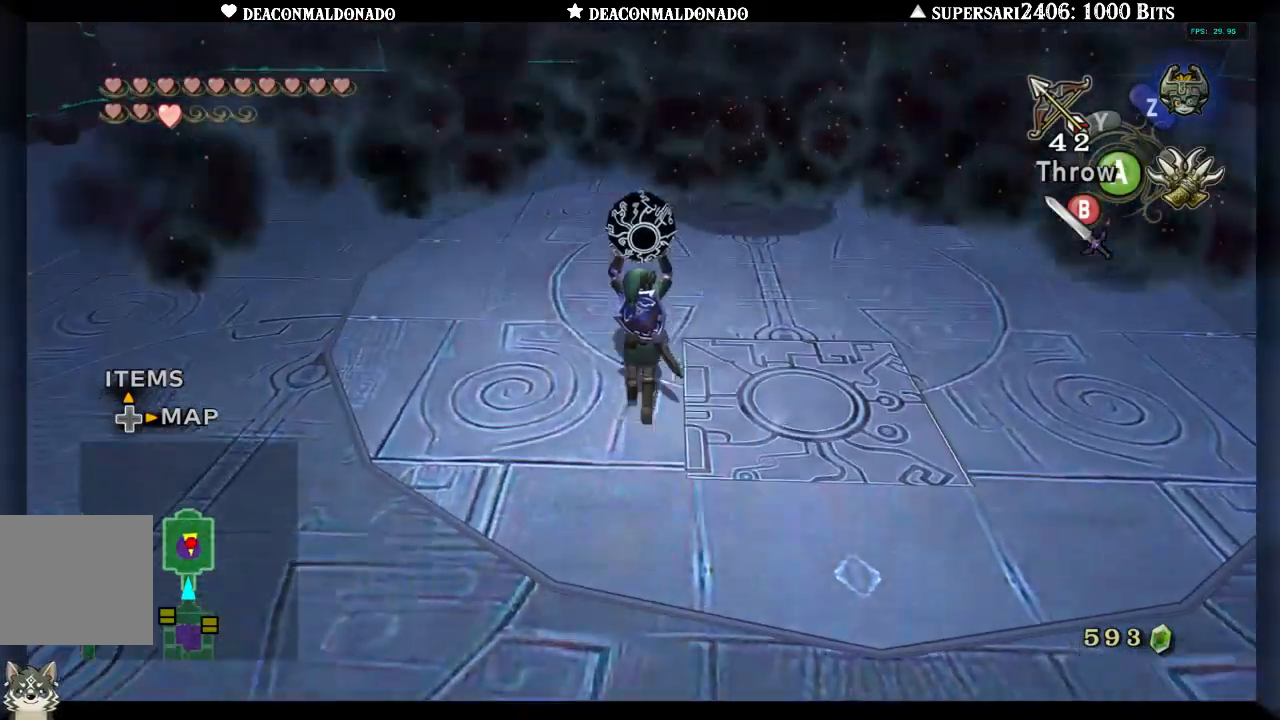
{"buttons": [], "left_stick": "up", "right_stick": "center", "events": []}